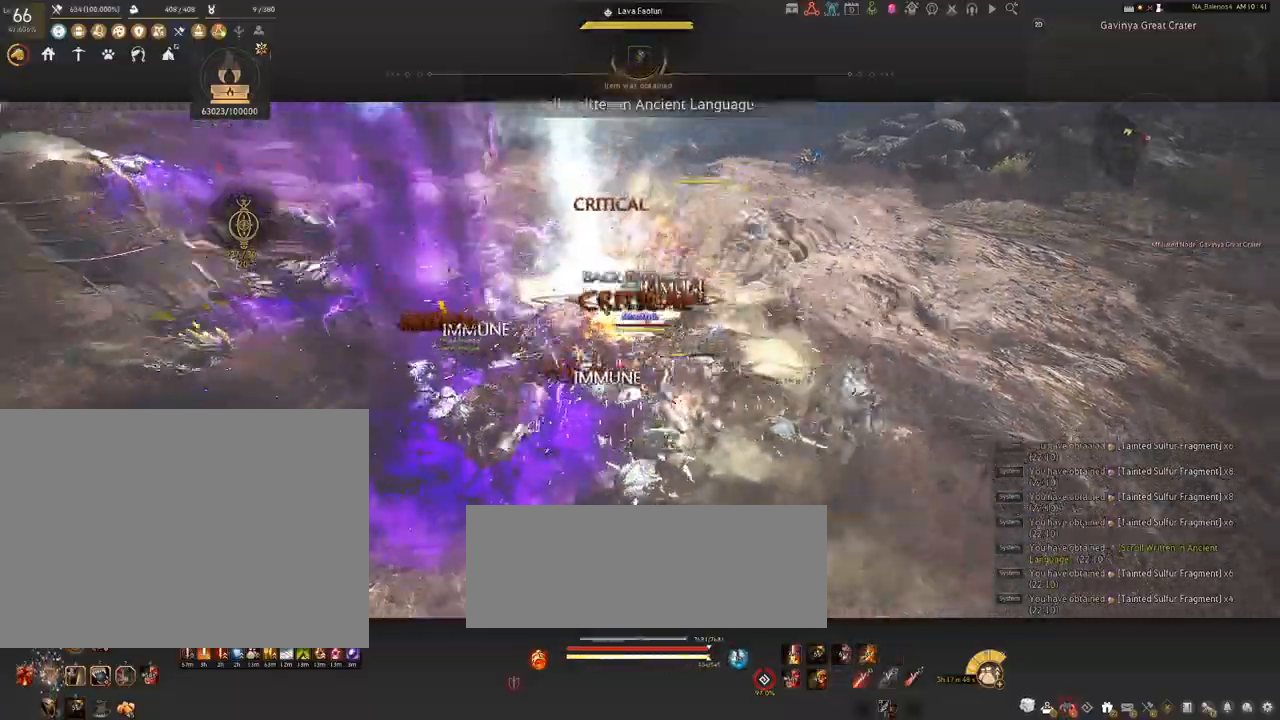
Gameplay with keyboard and mouse; each line is a JSON object with the keys and mouse buttons held at the frame after it. "events" lists presses ("down") and releases ("up") of "a", "c", "d", "e", "f", "q", "s", "shift", "space", "tab", "w", "x", "z", "mouse_left" and "mouse_right" between this image and that frame as [ms after this image, input, new state], when the widget could be followed in between. "mouse_left", "mouse_right" = the "left", "right" buttons of the "mouse" list. No other keys are recorded. Mouse movement is not recorded.
{"keys": ["s", "shift"], "mouse": ["right"], "events": [[67, "a", "up"], [217, "mouse_right", "down"]]}
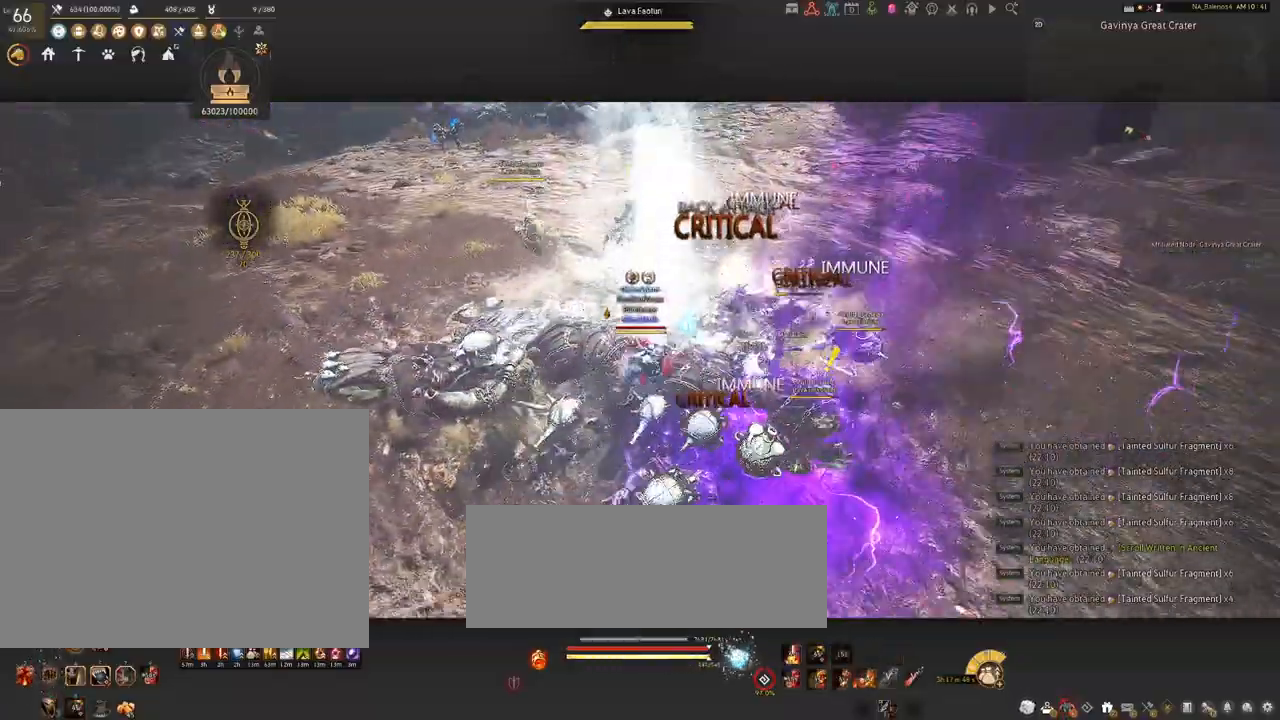
{"keys": [], "mouse": ["right"], "events": [[317, "shift", "up"], [350, "s", "up"]]}
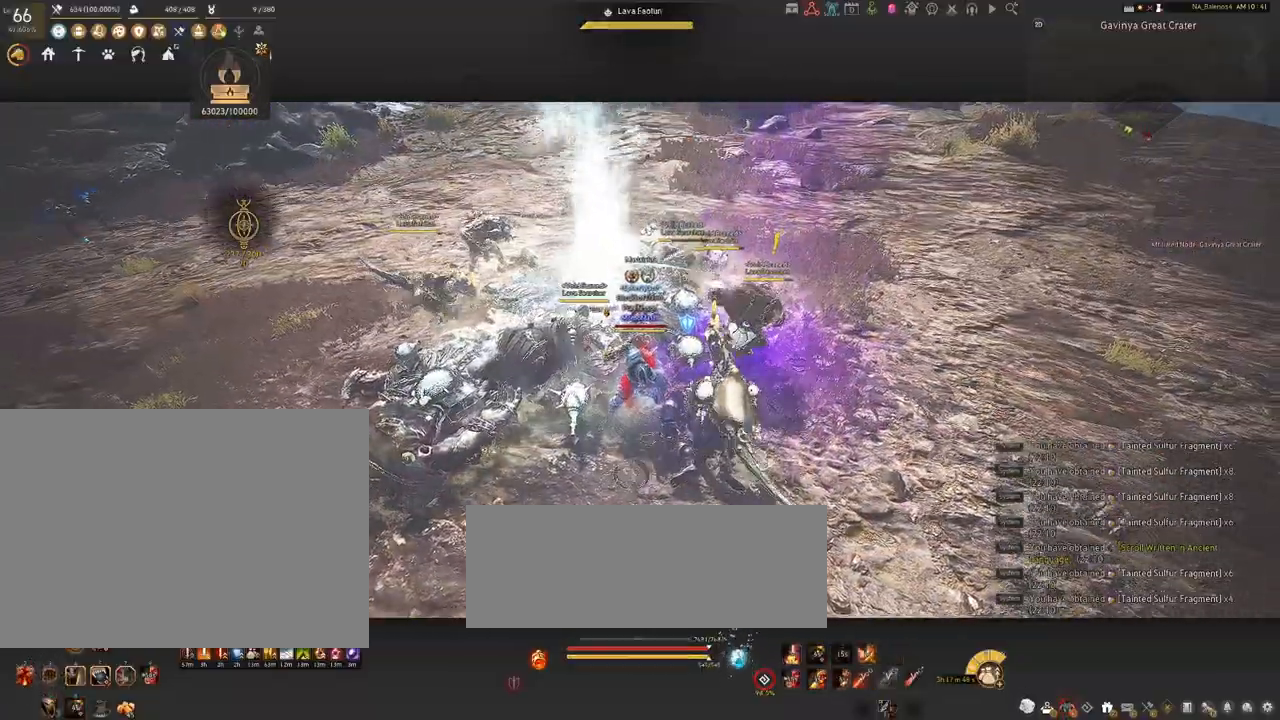
{"keys": [], "mouse": ["right"], "events": []}
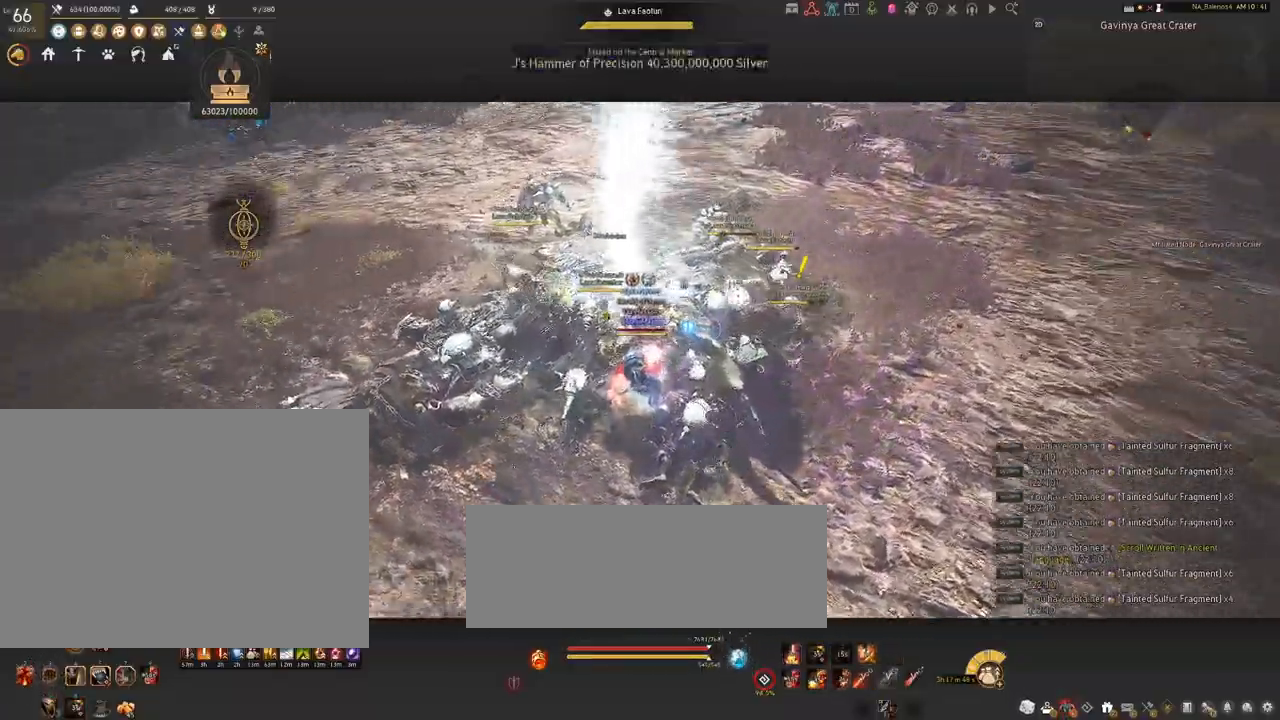
{"keys": [], "mouse": ["right"], "events": []}
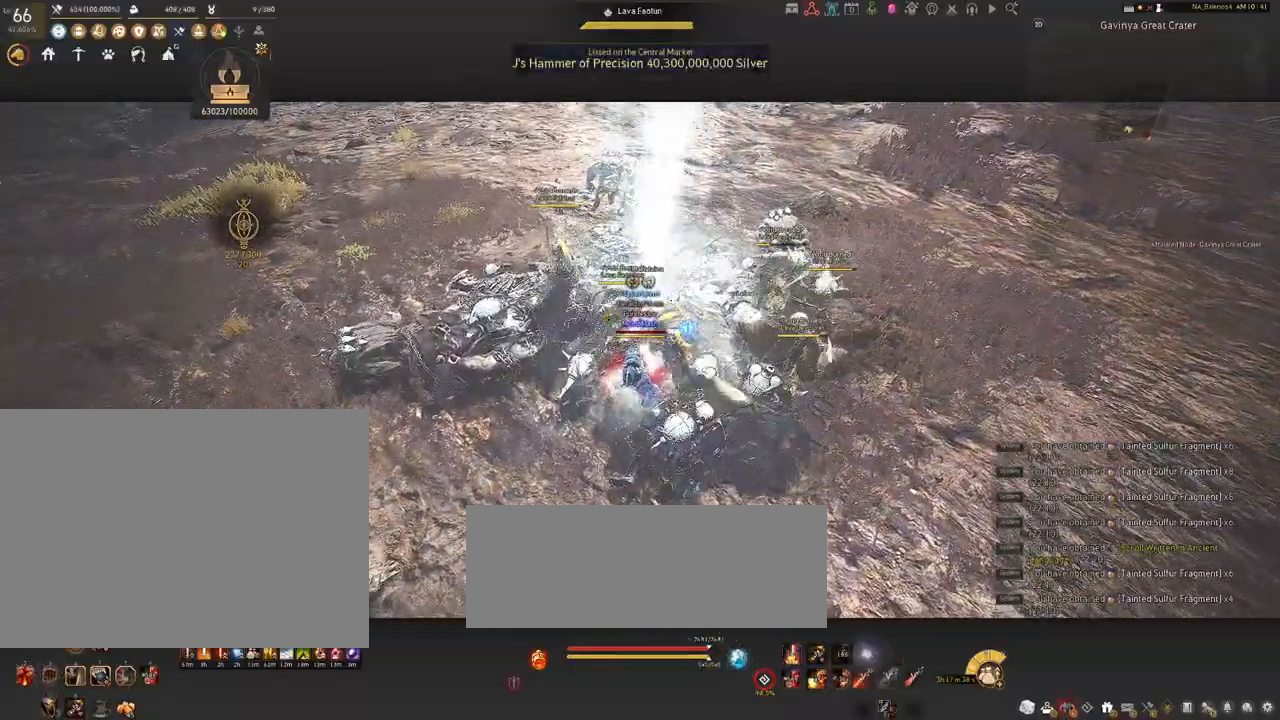
{"keys": ["shift"], "mouse": ["left"], "events": [[234, "mouse_right", "up"], [350, "shift", "down"], [384, "mouse_left", "down"]]}
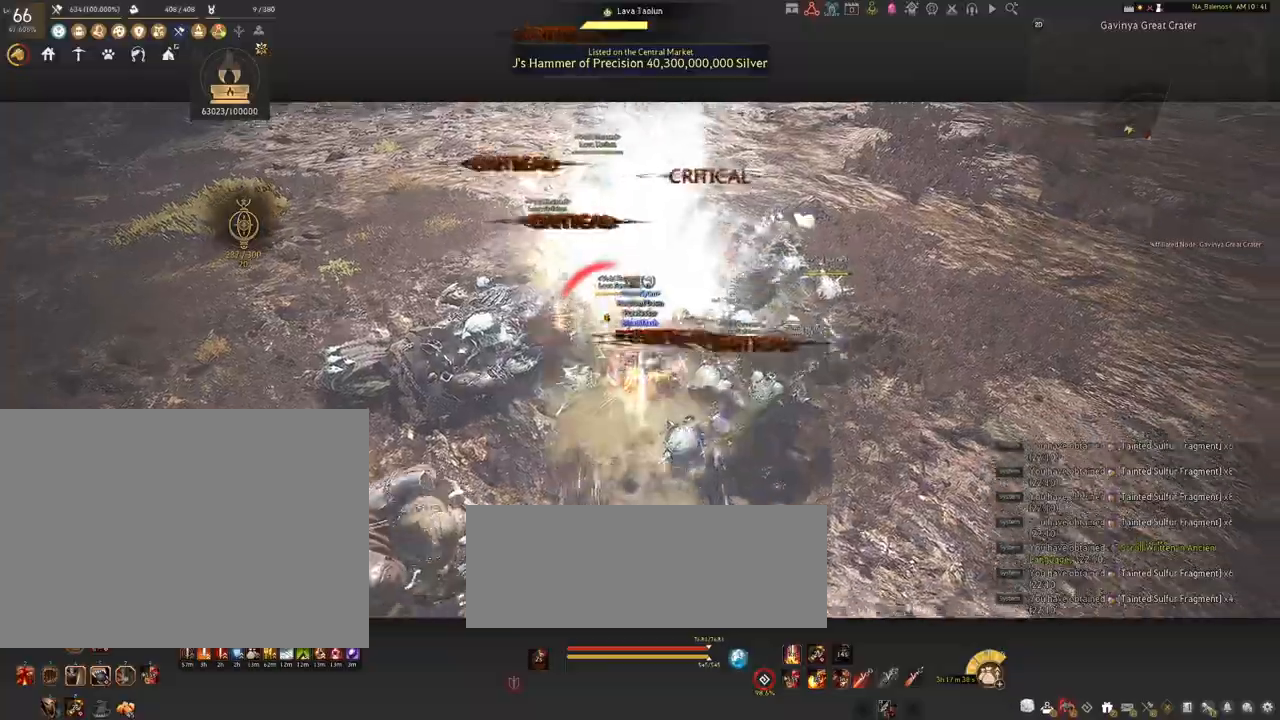
{"keys": [], "mouse": [], "events": [[17, "mouse_left", "up"], [117, "mouse_right", "down"], [284, "mouse_right", "up"], [500, "shift", "up"]]}
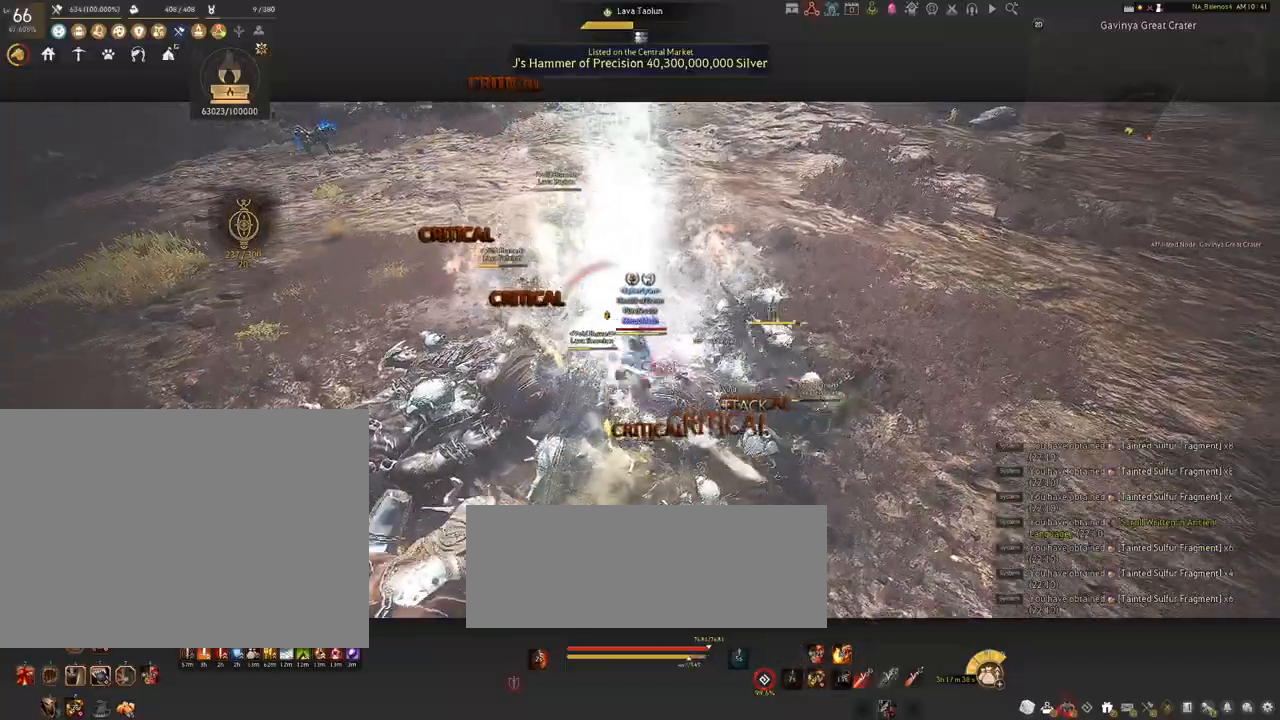
{"keys": [], "mouse": [], "events": []}
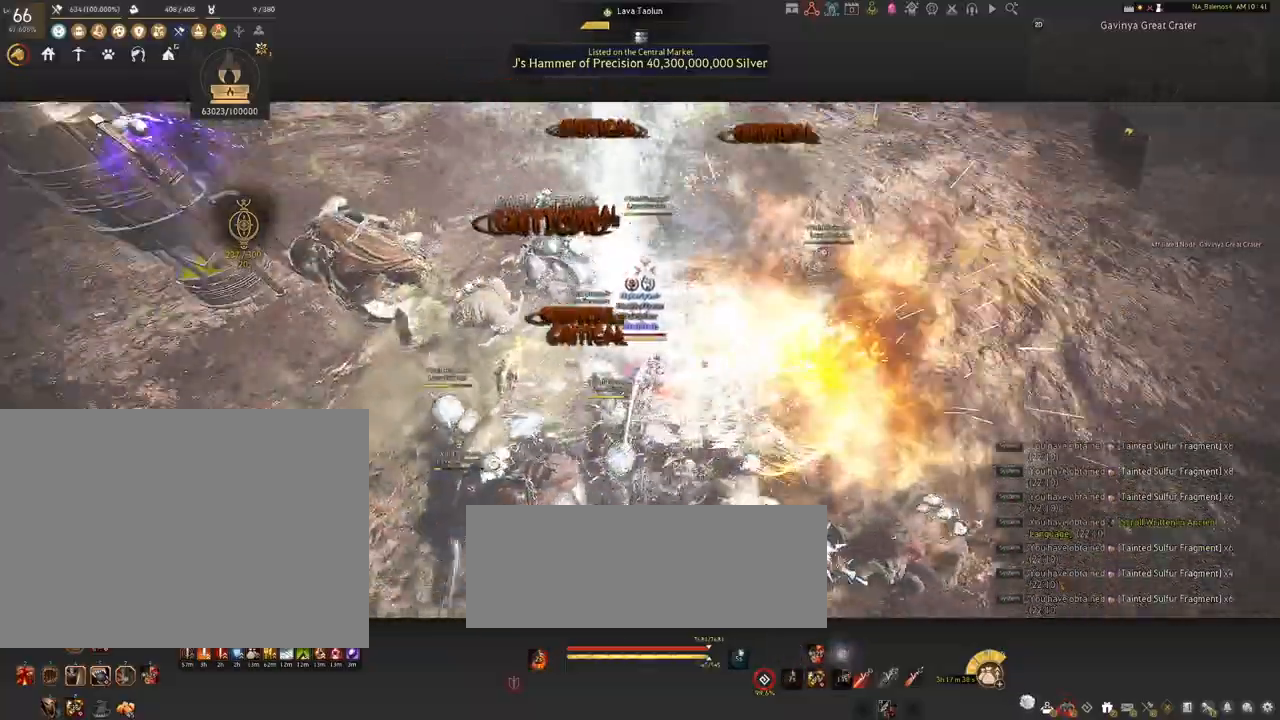
{"keys": ["s"], "mouse": ["right"], "events": [[117, "s", "down"], [267, "mouse_right", "down"]]}
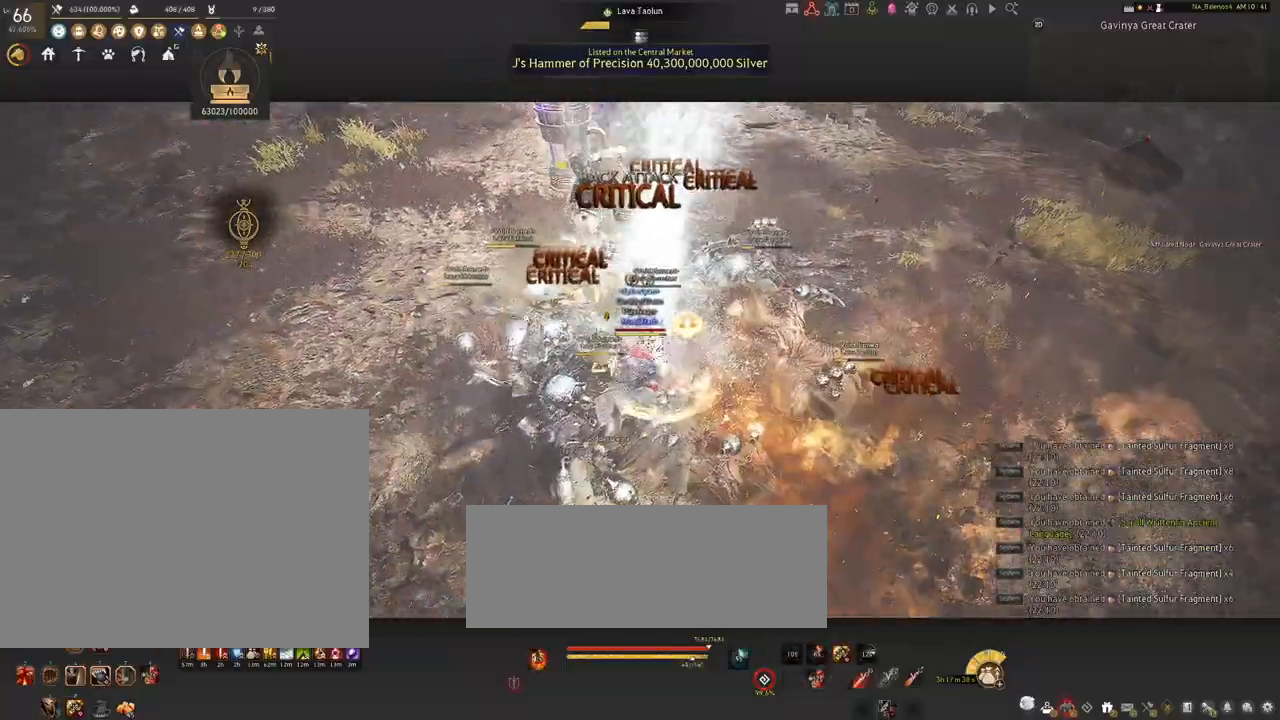
{"keys": [], "mouse": ["right"], "events": [[484, "s", "up"]]}
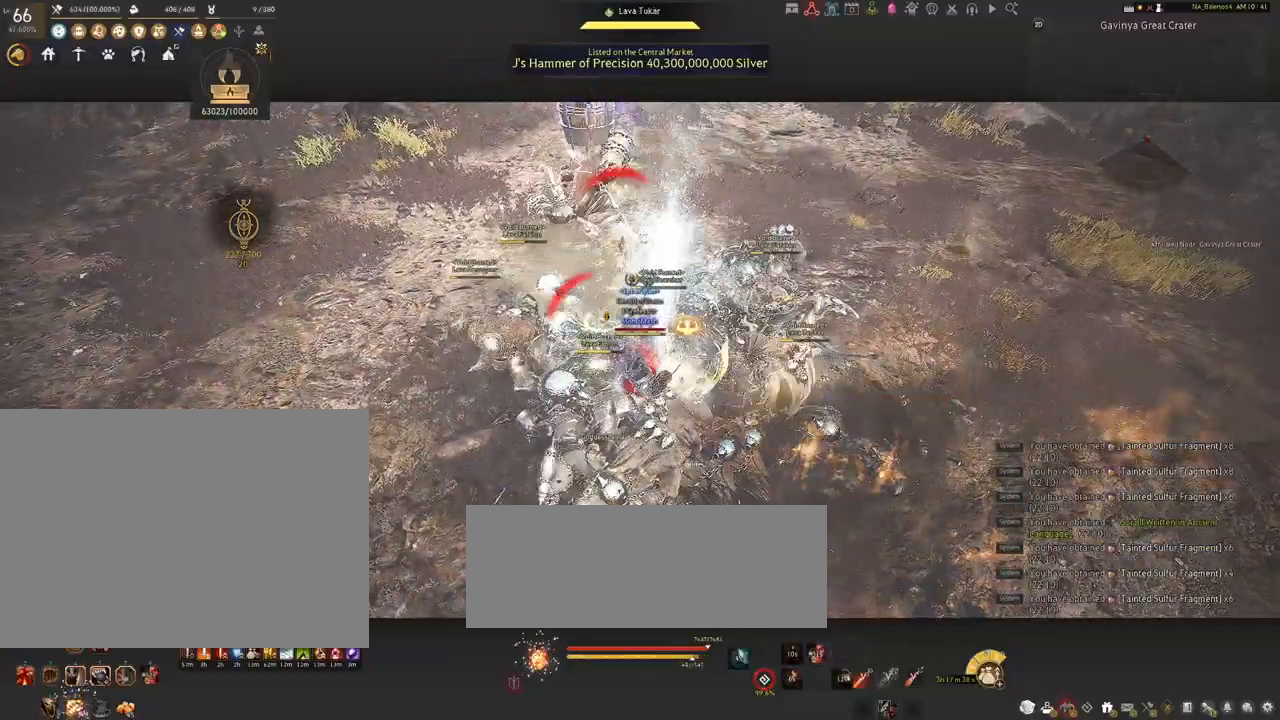
{"keys": [], "mouse": ["right"], "events": []}
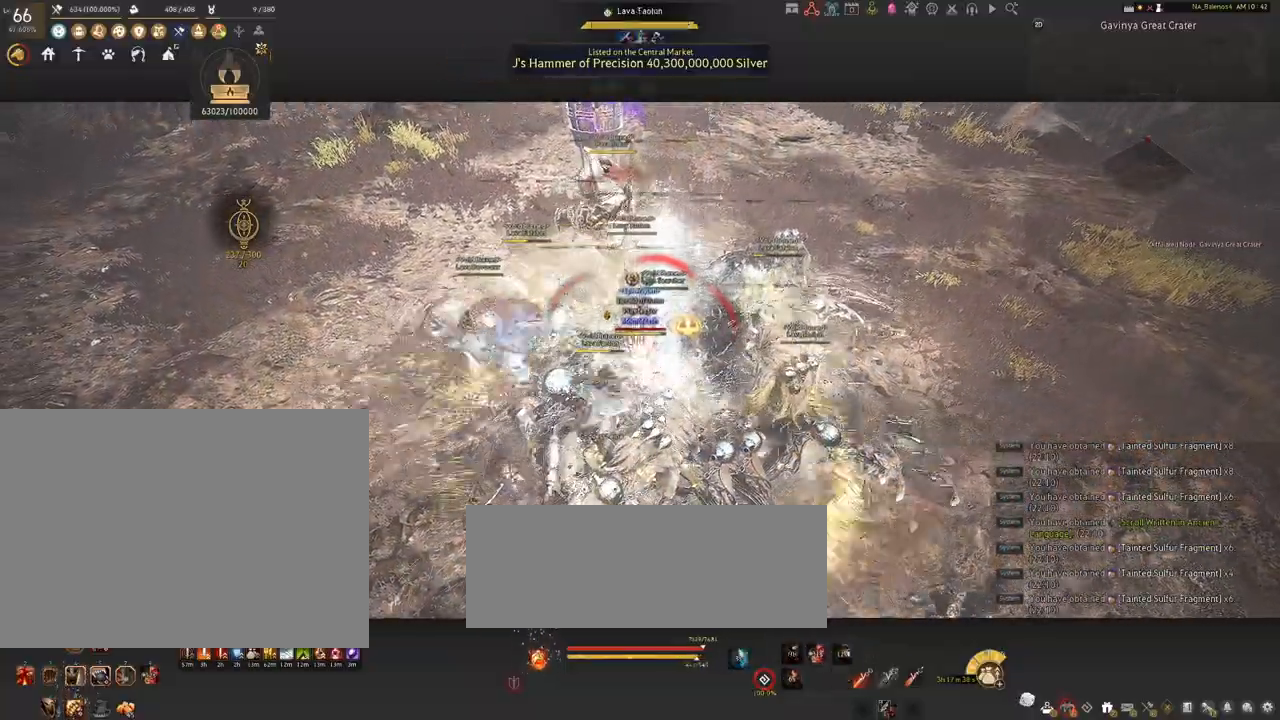
{"keys": [], "mouse": ["right"], "events": []}
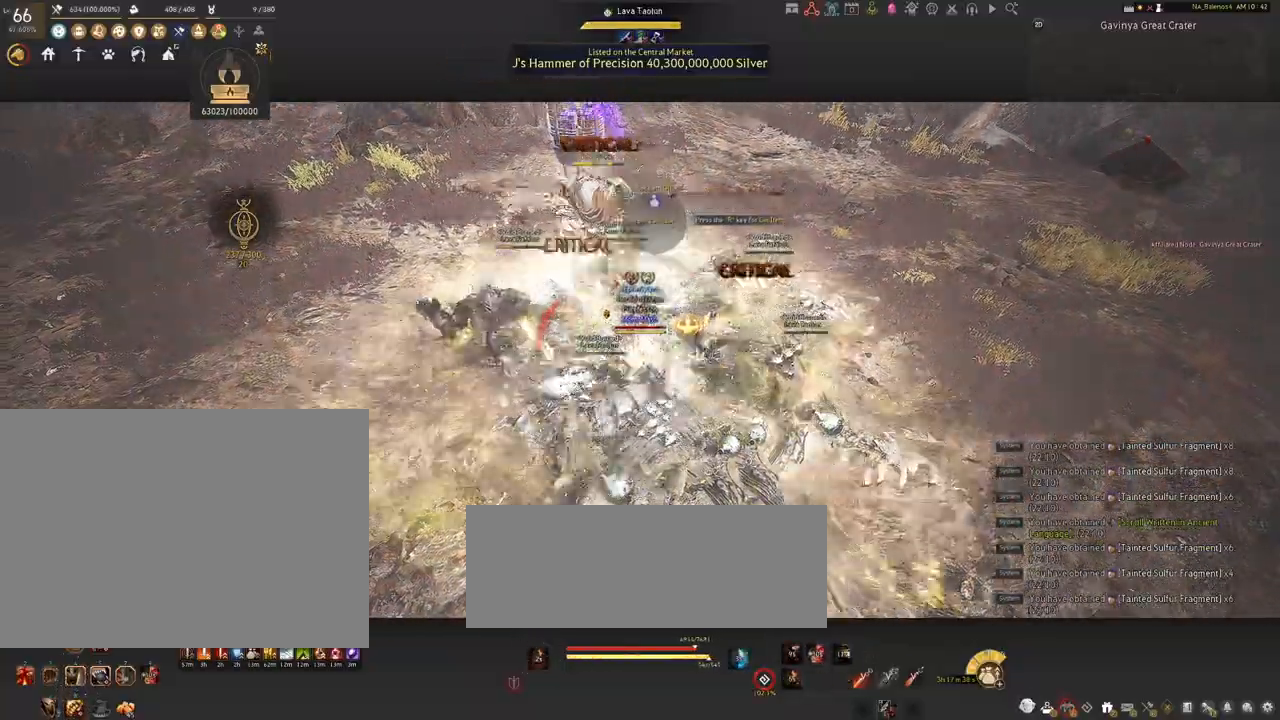
{"keys": [], "mouse": ["right"], "events": []}
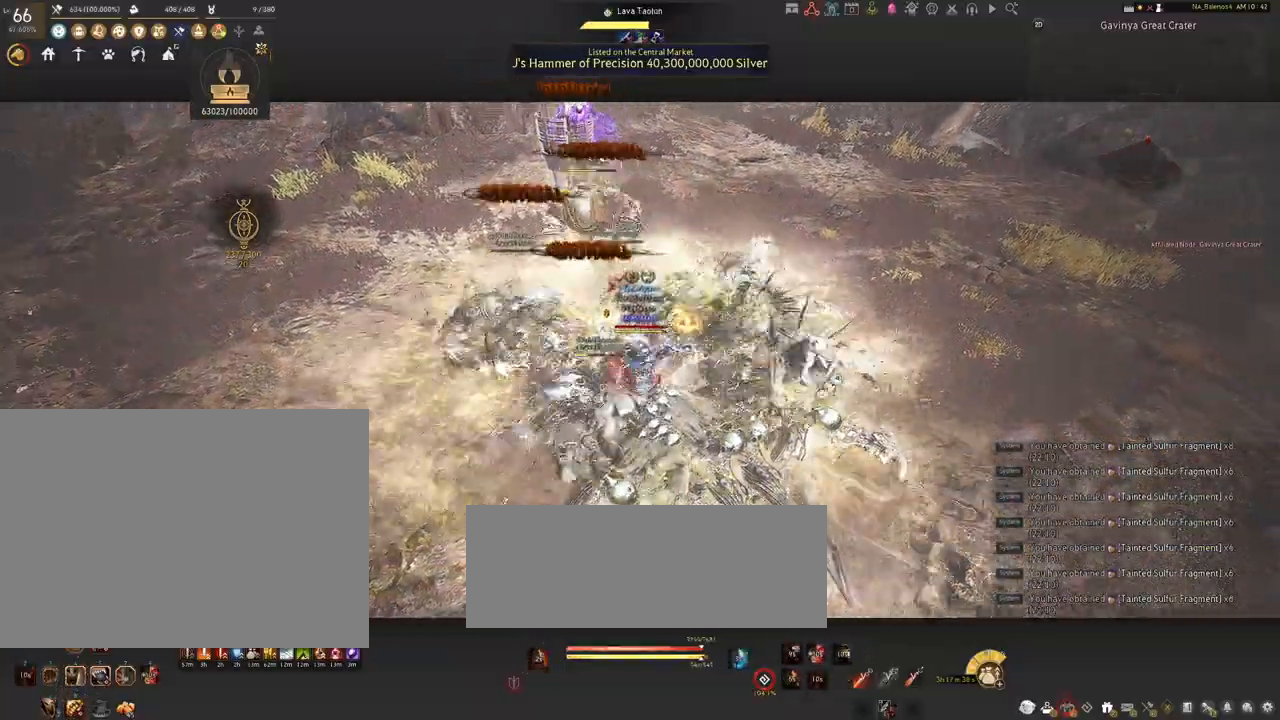
{"keys": [], "mouse": [], "events": [[150, "mouse_right", "up"], [417, "space", "down"], [450, "space", "up"]]}
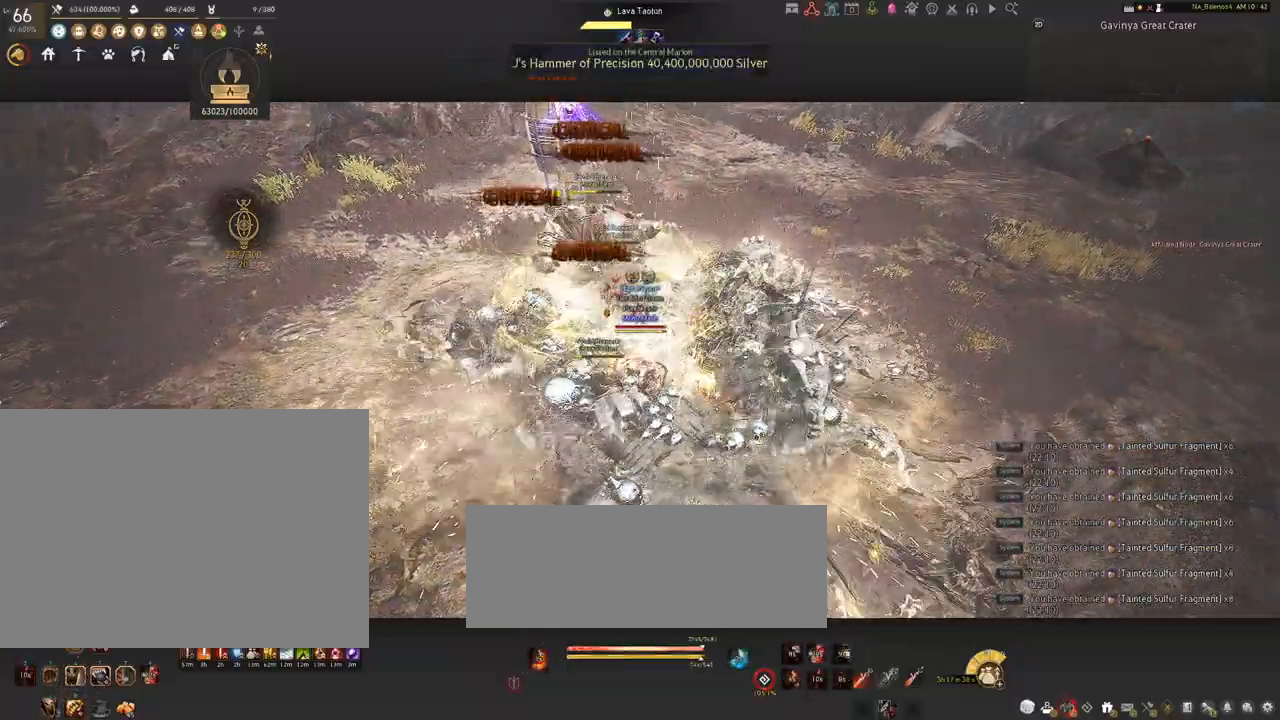
{"keys": ["d", "s", "shift"], "mouse": [], "events": [[84, "space", "down"], [117, "space", "up"], [234, "space", "down"], [267, "space", "up"], [450, "d", "down"], [450, "shift", "down"], [467, "s", "down"]]}
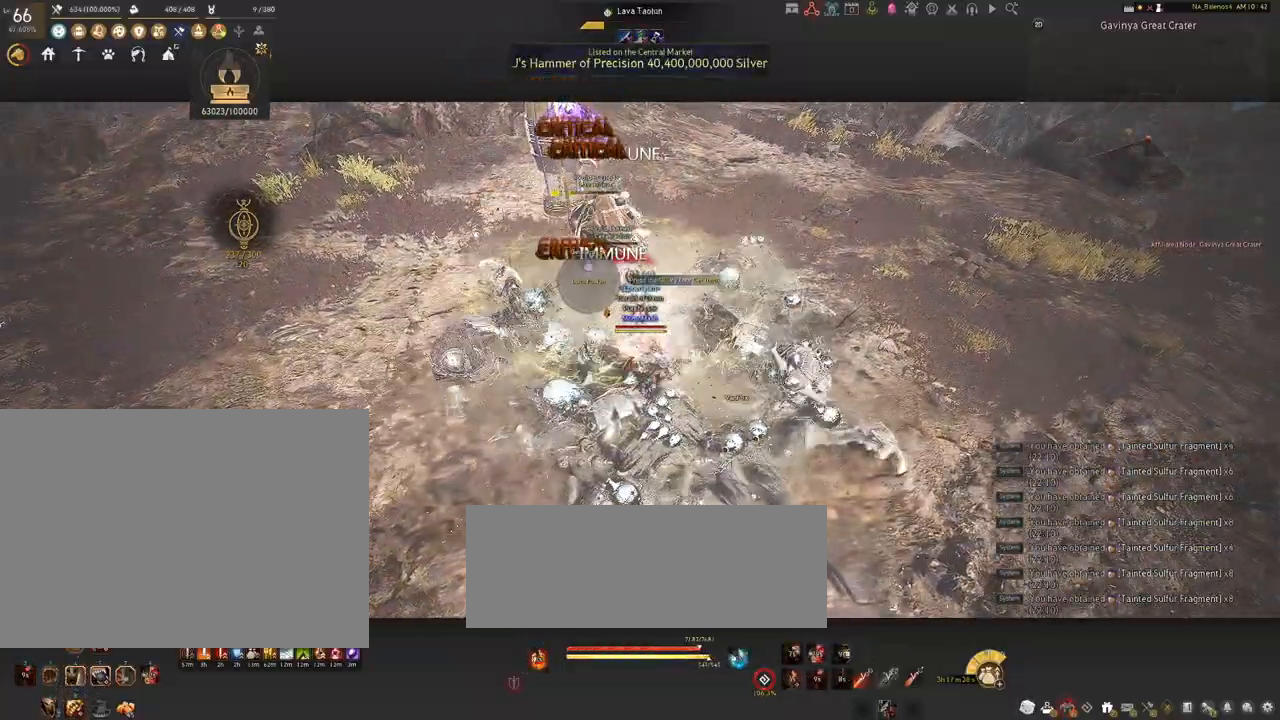
{"keys": [], "mouse": ["left"], "events": [[117, "d", "up"], [117, "s", "up"], [117, "shift", "up"], [250, "mouse_left", "down"]]}
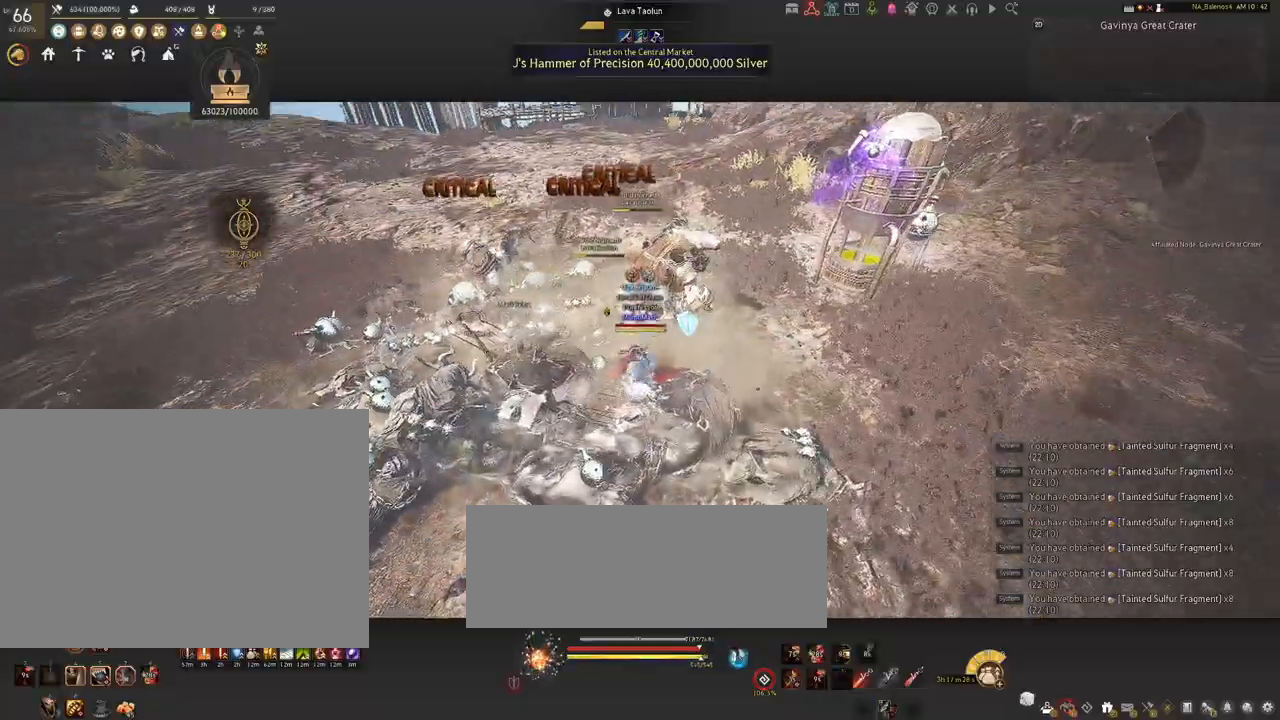
{"keys": [], "mouse": ["left"], "events": []}
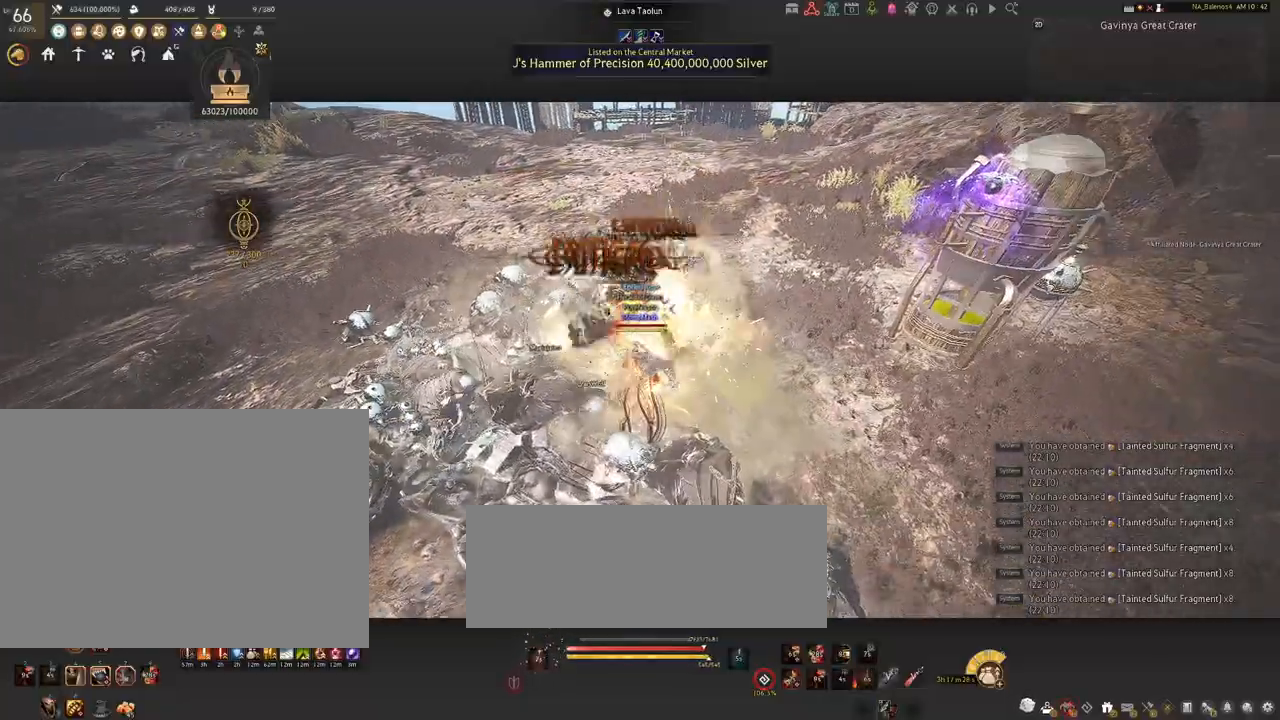
{"keys": ["s"], "mouse": [], "events": [[284, "mouse_left", "up"], [317, "s", "down"], [467, "q", "down"], [500, "q", "up"]]}
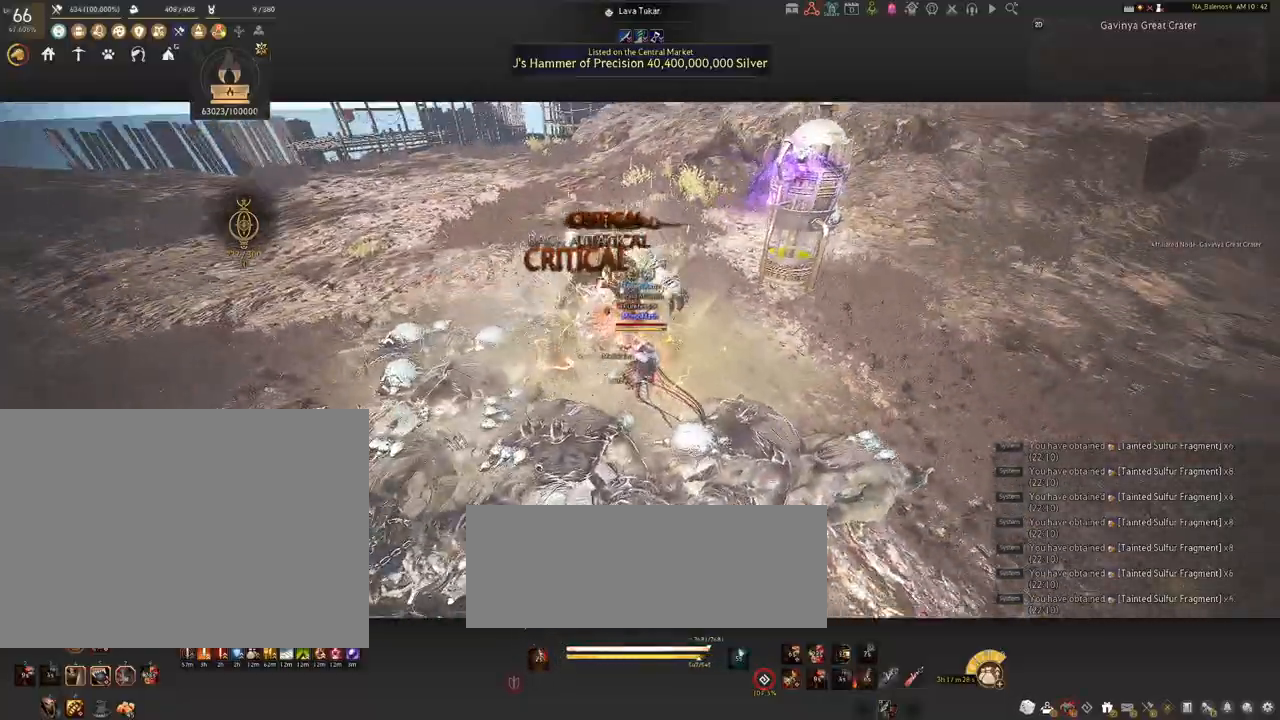
{"keys": ["q", "s"], "mouse": [], "events": [[134, "q", "down"], [167, "q", "up"], [317, "q", "down"], [350, "q", "up"], [484, "q", "down"]]}
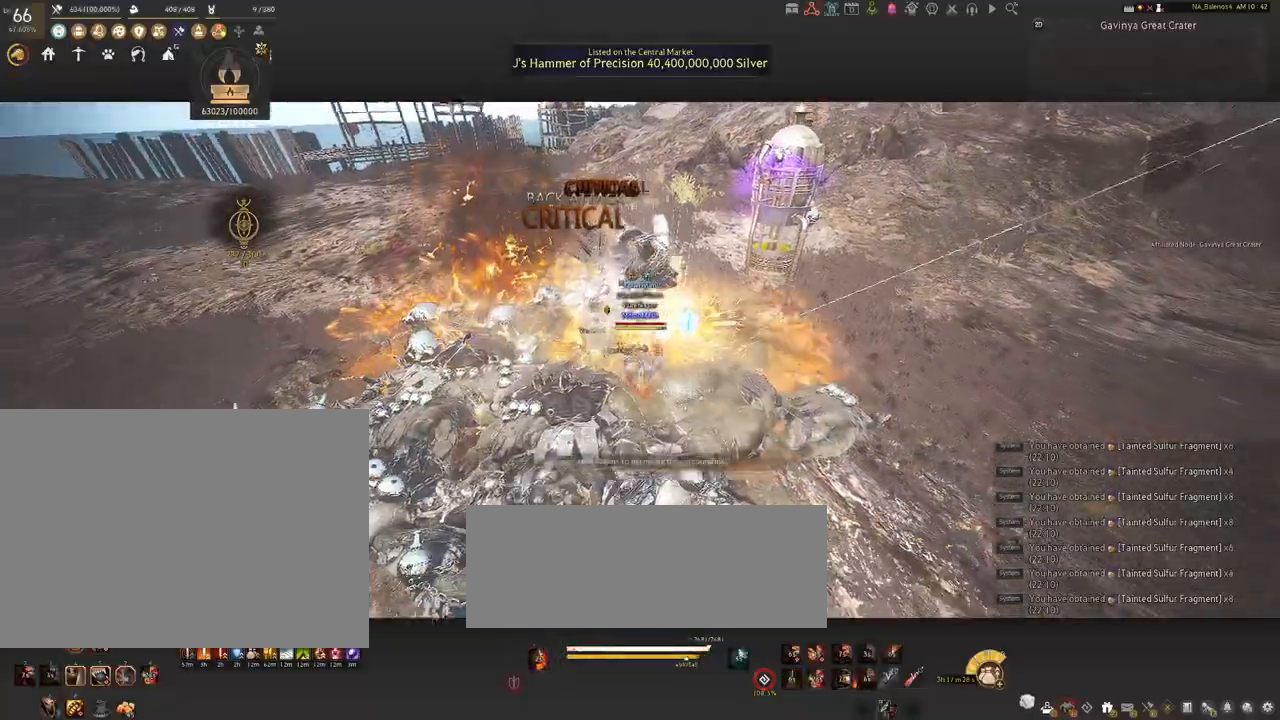
{"keys": [], "mouse": [], "events": [[17, "q", "up"], [34, "s", "up"], [234, "mouse_left", "down"], [367, "mouse_left", "up"]]}
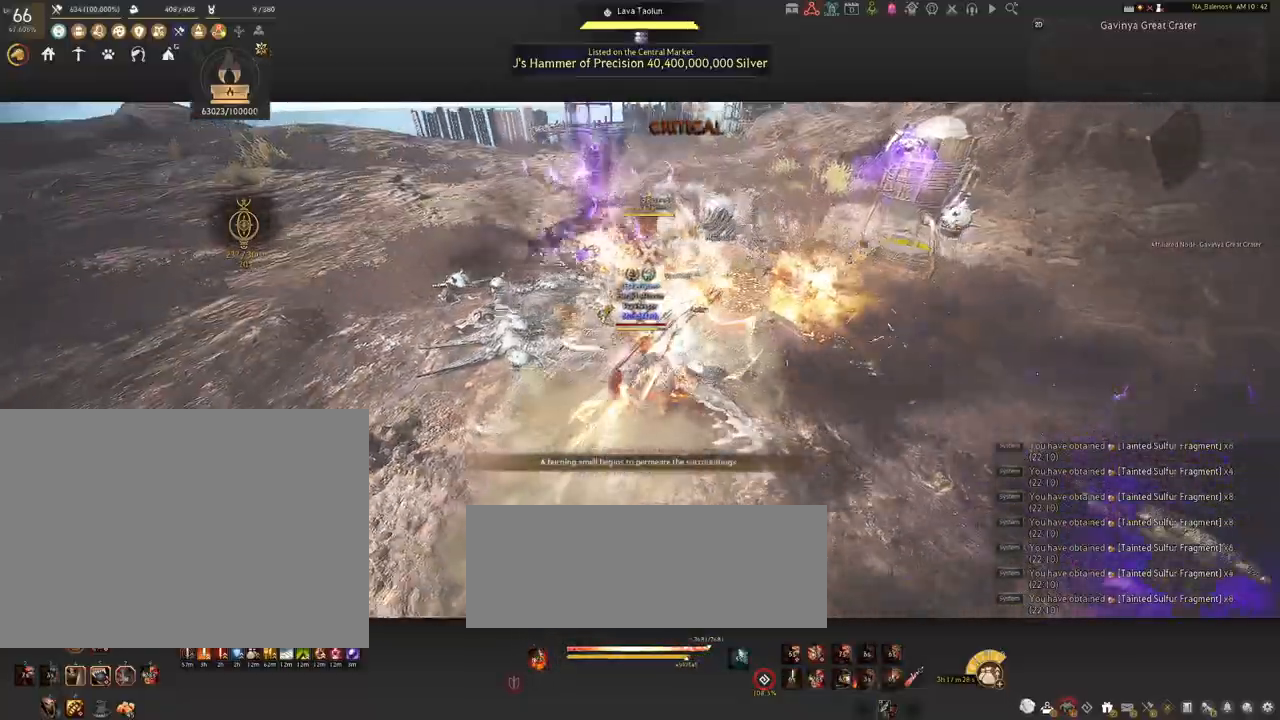
{"keys": ["shift"], "mouse": [], "events": [[200, "shift", "down"]]}
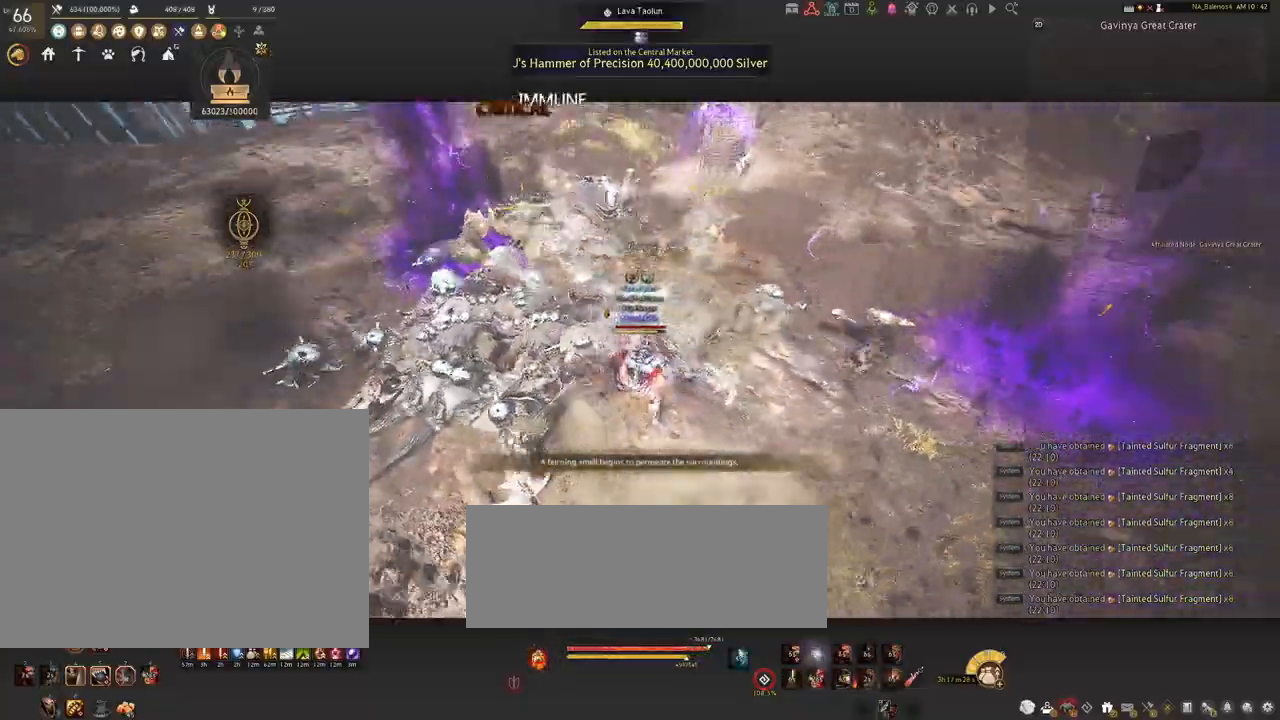
{"keys": ["shift"], "mouse": [], "events": [[134, "f", "down"], [300, "f", "up"]]}
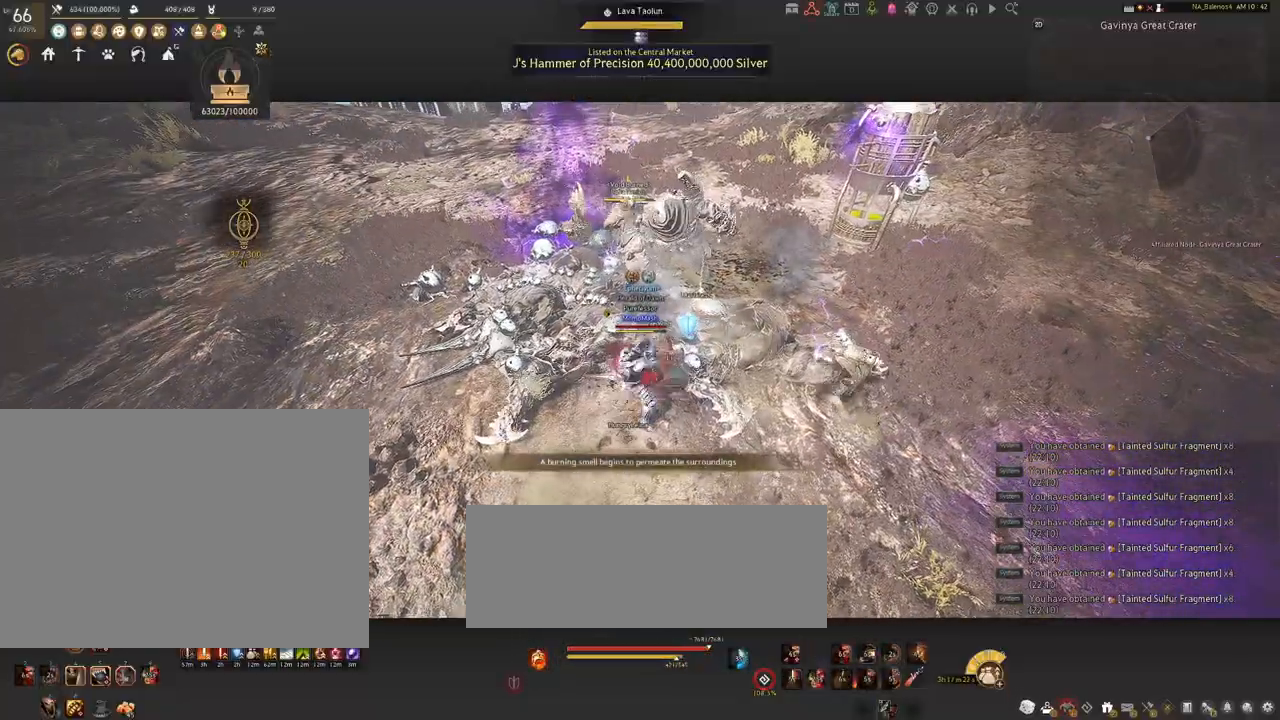
{"keys": ["shift"], "mouse": [], "events": []}
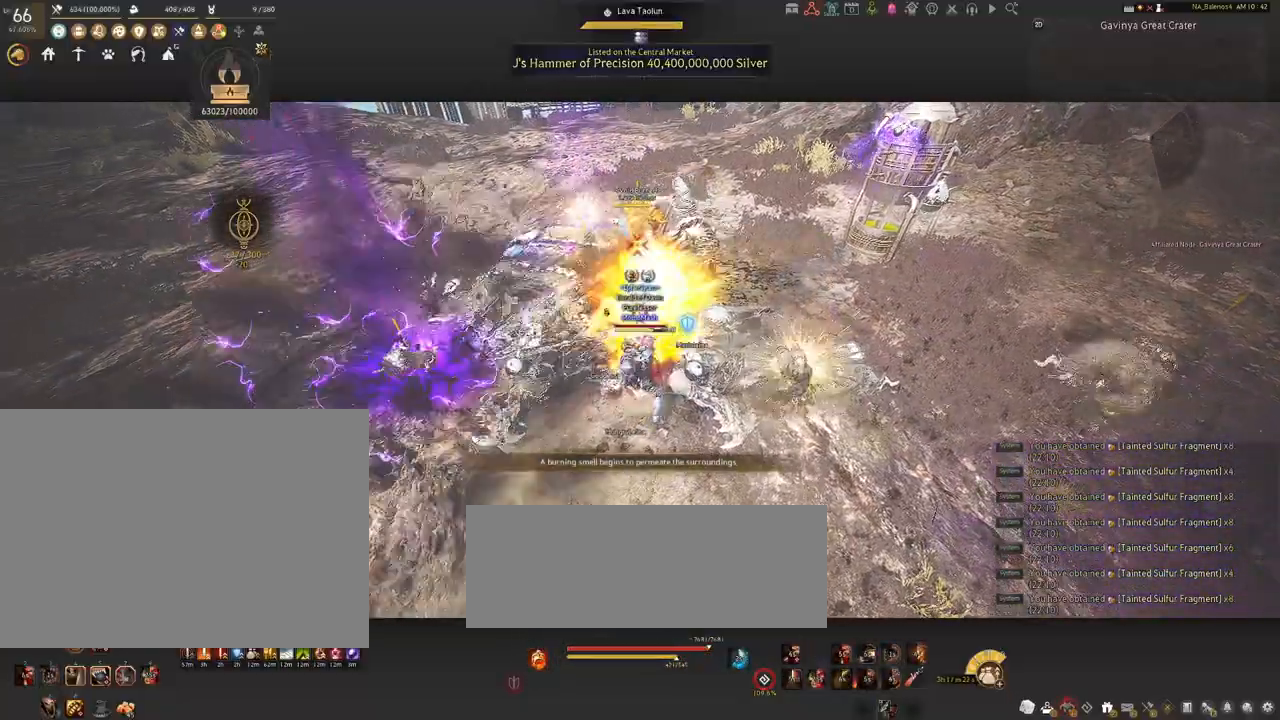
{"keys": ["shift"], "mouse": ["left"], "events": [[150, "mouse_left", "down"], [267, "mouse_left", "up"], [367, "mouse_left", "down"]]}
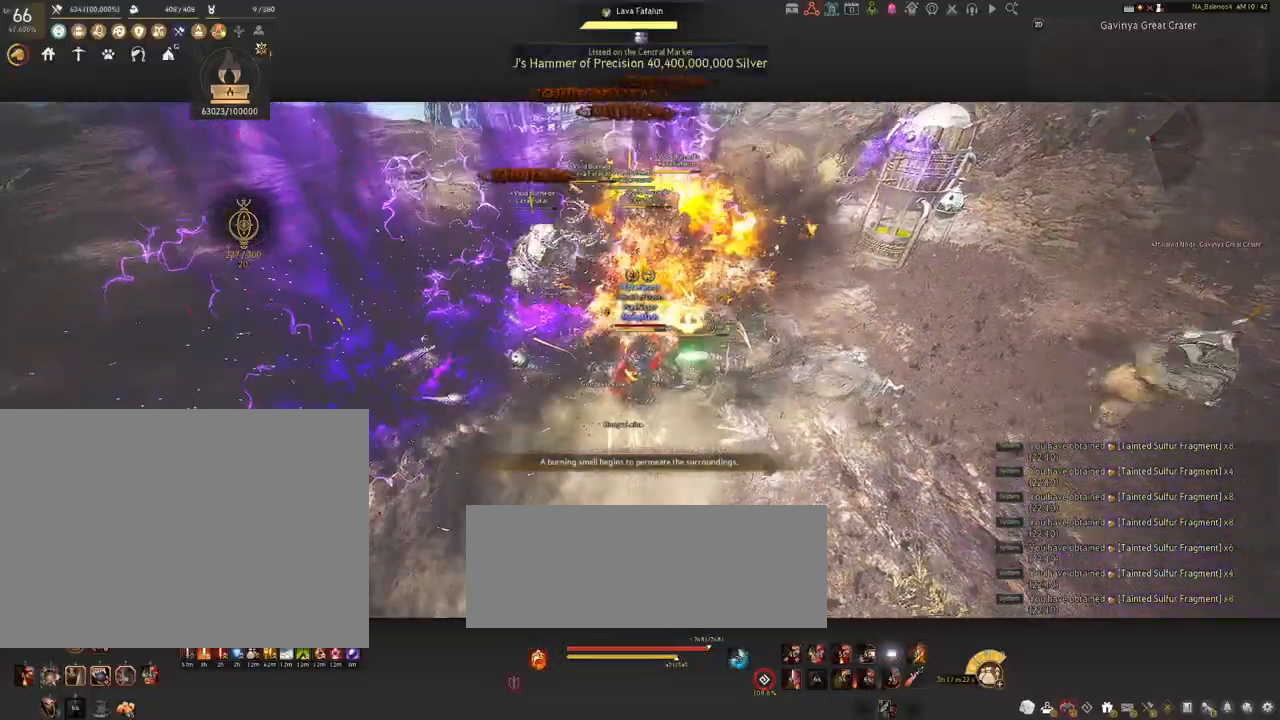
{"keys": [], "mouse": [], "events": [[34, "mouse_left", "up"], [67, "mouse_left", "down"], [234, "mouse_left", "up"], [450, "shift", "up"]]}
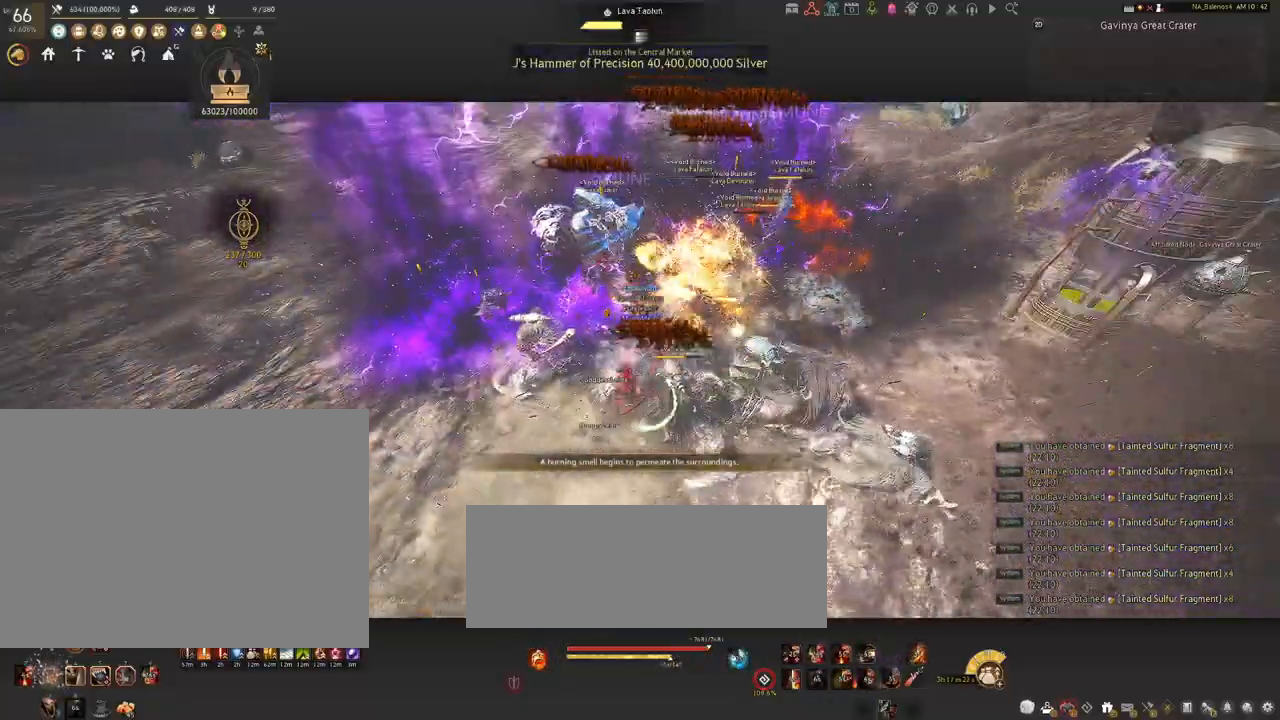
{"keys": [], "mouse": [], "events": []}
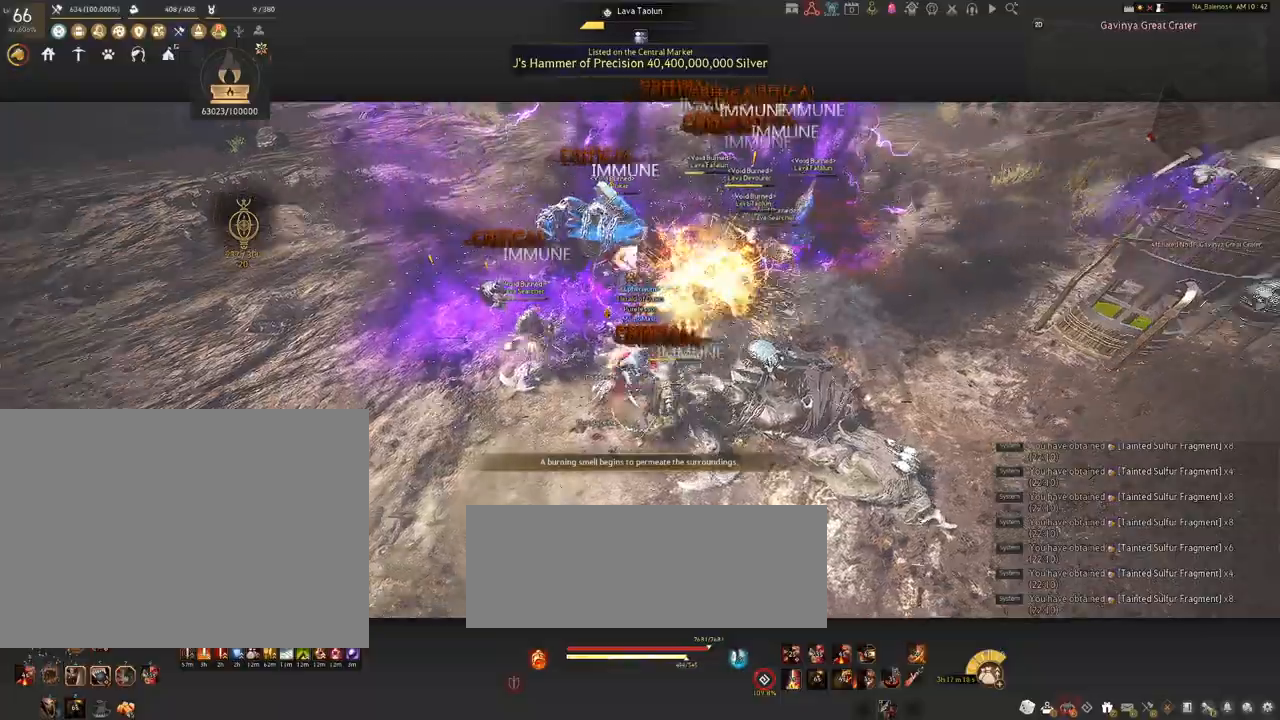
{"keys": [], "mouse": [], "events": []}
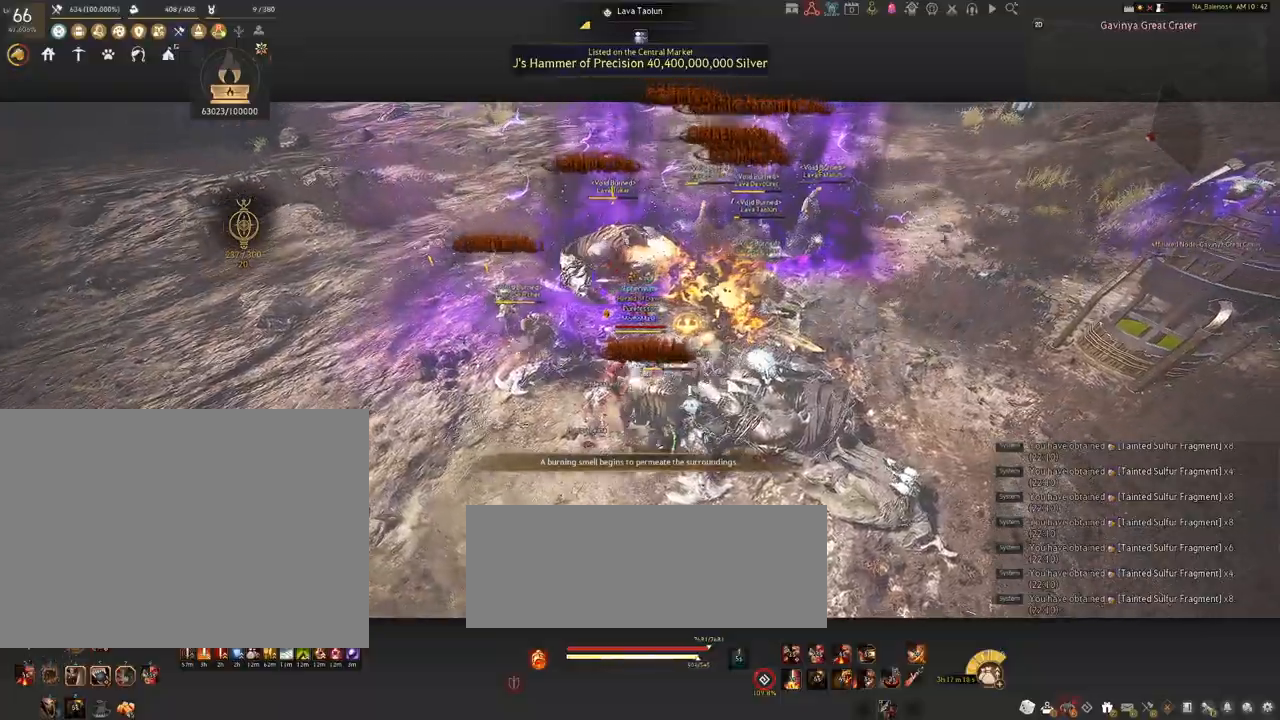
{"keys": ["f", "w"], "mouse": [], "events": [[300, "w", "down"], [417, "f", "down"]]}
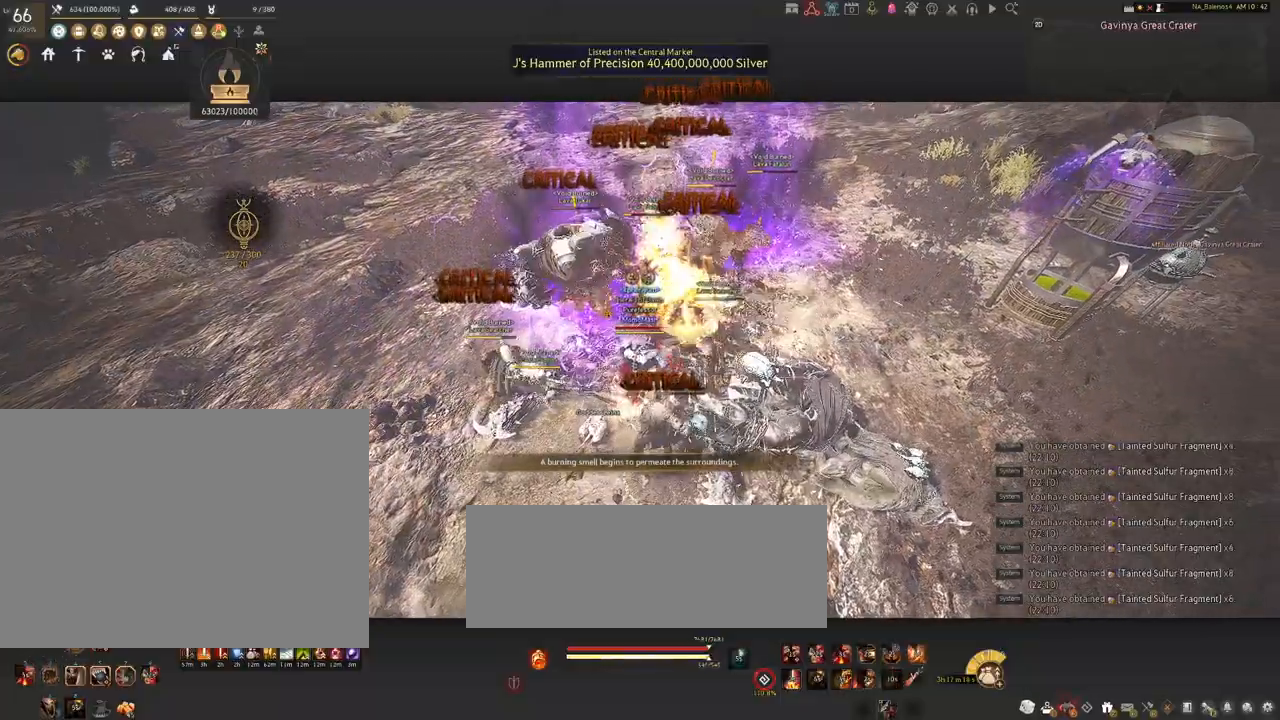
{"keys": [], "mouse": [], "events": [[34, "f", "up"], [150, "w", "up"]]}
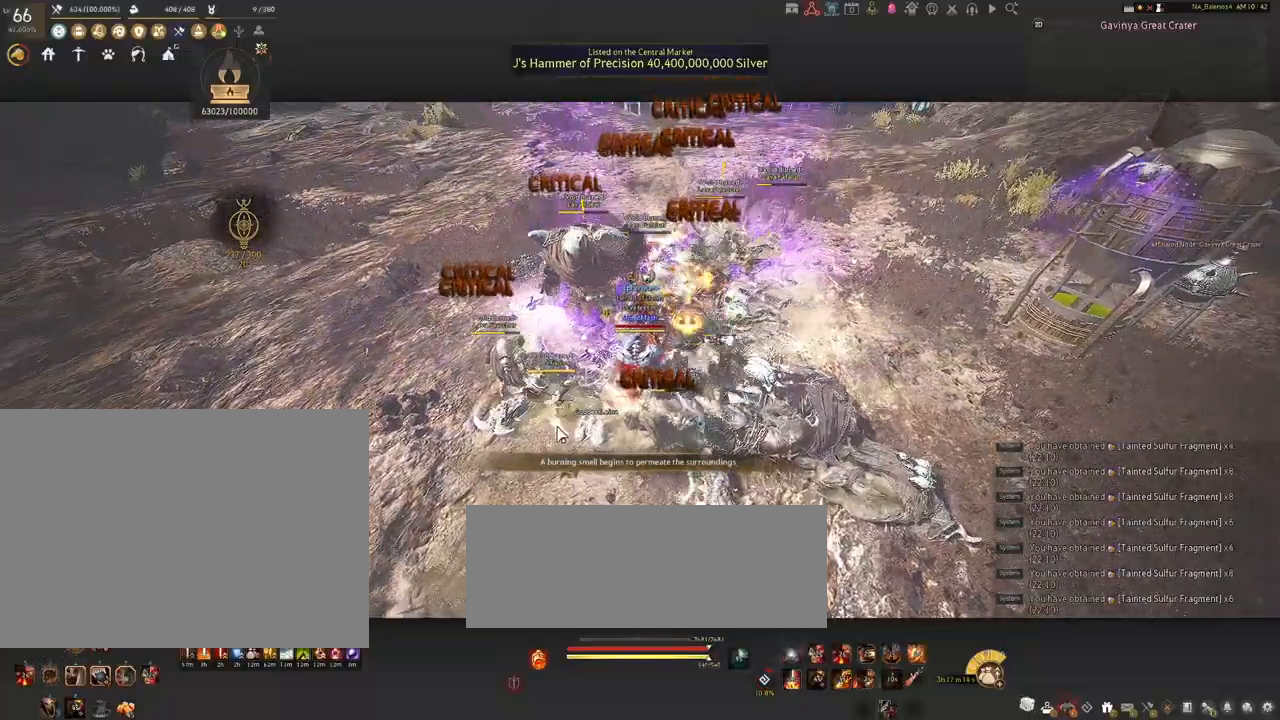
{"keys": [], "mouse": [], "events": []}
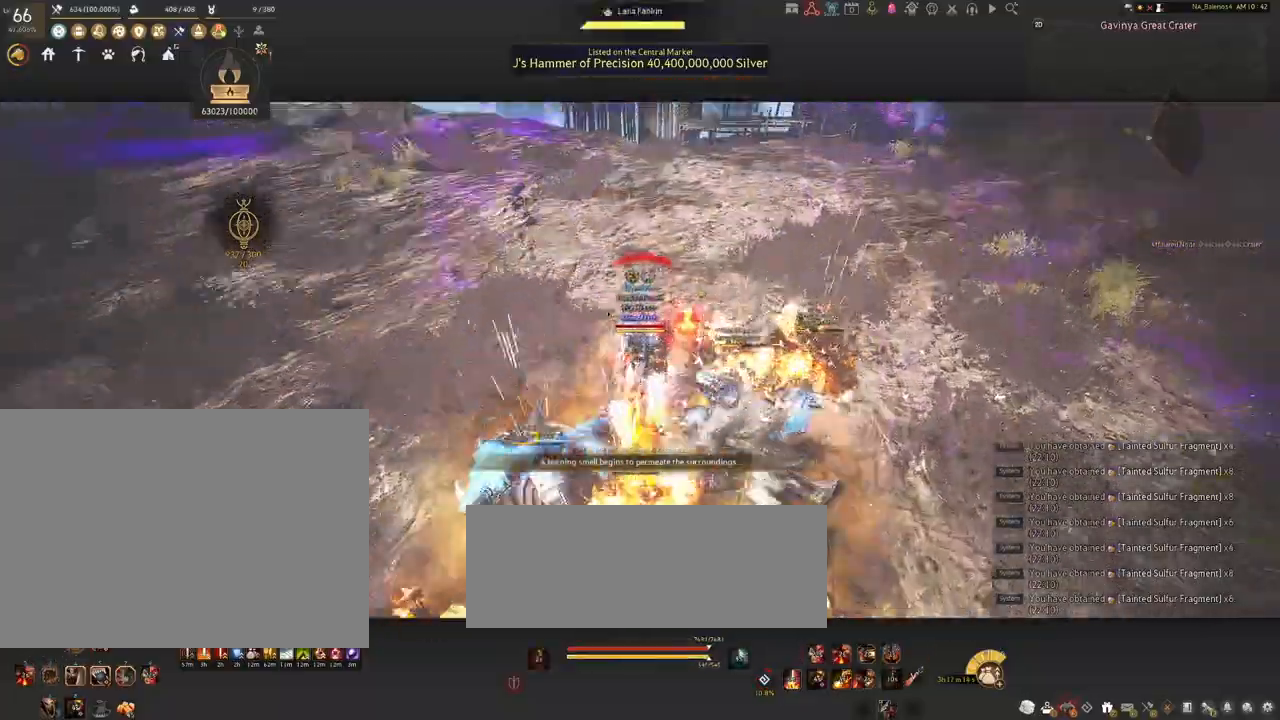
{"keys": [], "mouse": ["left"], "events": [[84, "mouse_left", "down"]]}
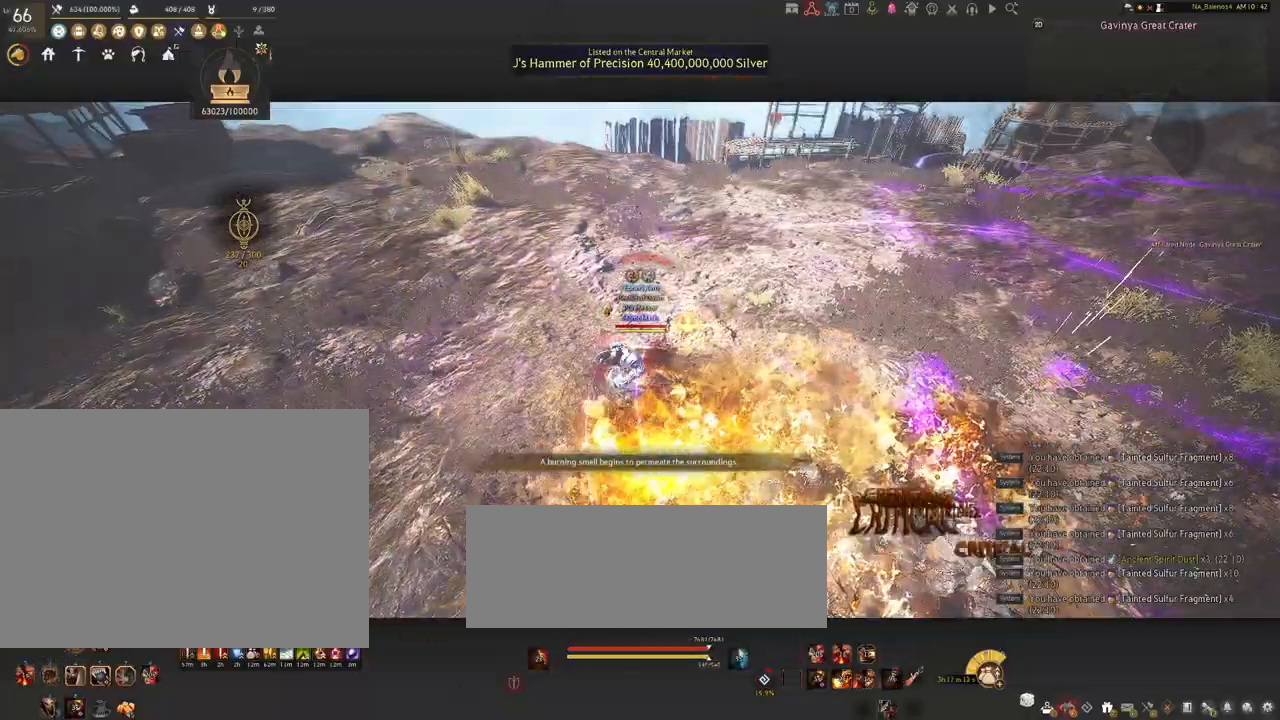
{"keys": [], "mouse": [], "events": [[284, "mouse_left", "up"], [334, "mouse_left", "down"], [467, "mouse_left", "up"]]}